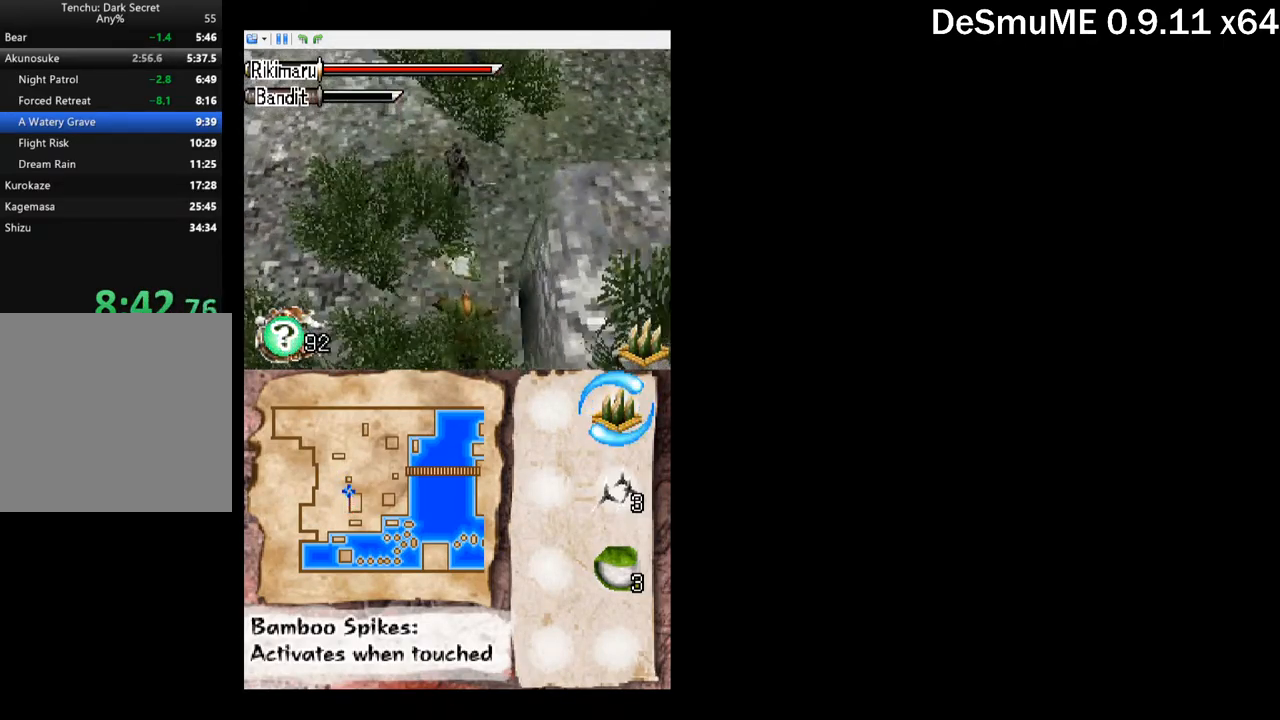
Gameplay with a controller (Xbox layout); each line is a JSON object with the inputs held at the frame after it. "button_events" lists button changes between this image and that frame as [ms after this image, input, new state], when the widget could be followed in between (sticks are given only as held states). Not read: L3 R3 left_stick right_stick.
{"buttons": ["DPAD_UP", "DPAD_RIGHT"], "button_events": []}
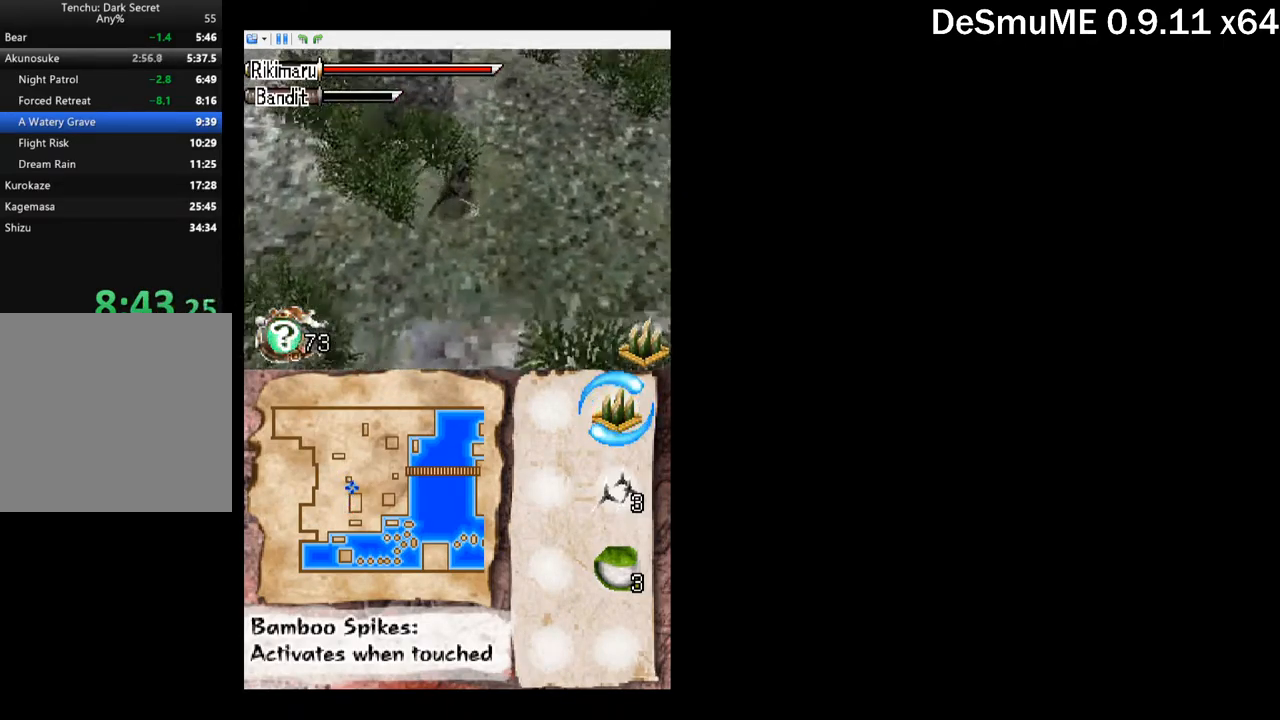
{"buttons": ["DPAD_UP", "DPAD_RIGHT"], "button_events": []}
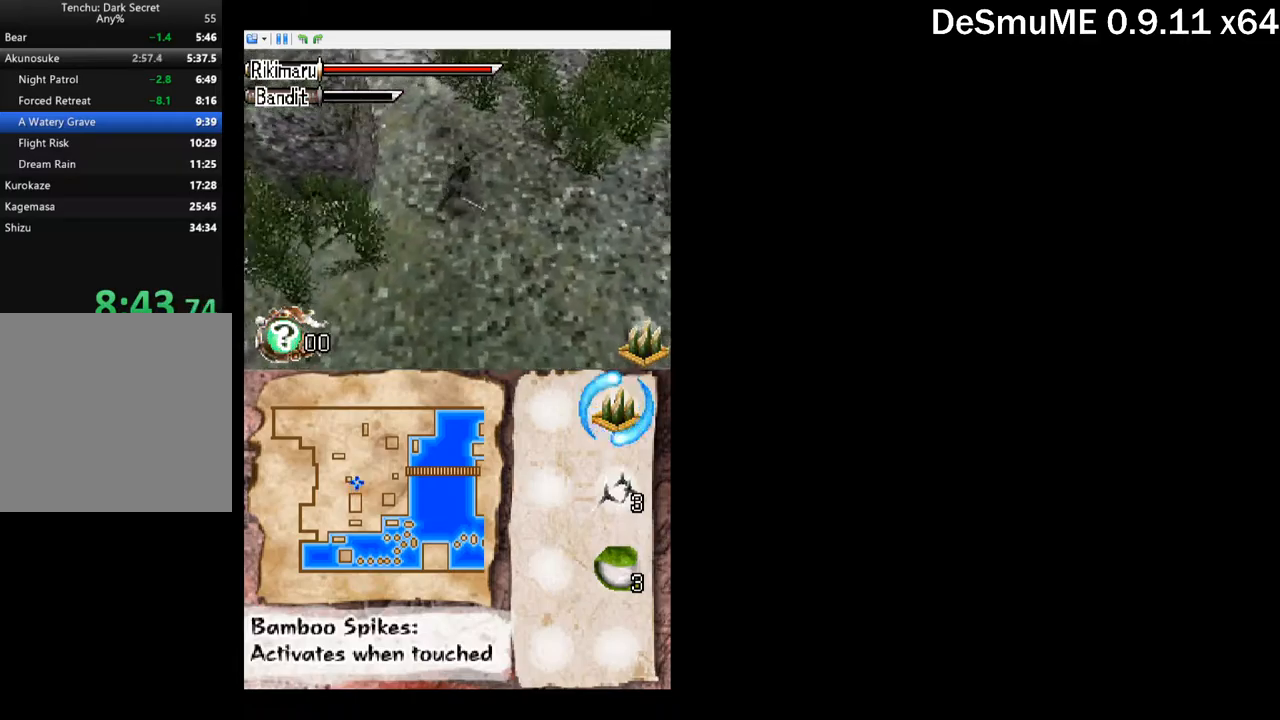
{"buttons": ["DPAD_UP", "DPAD_RIGHT"], "button_events": []}
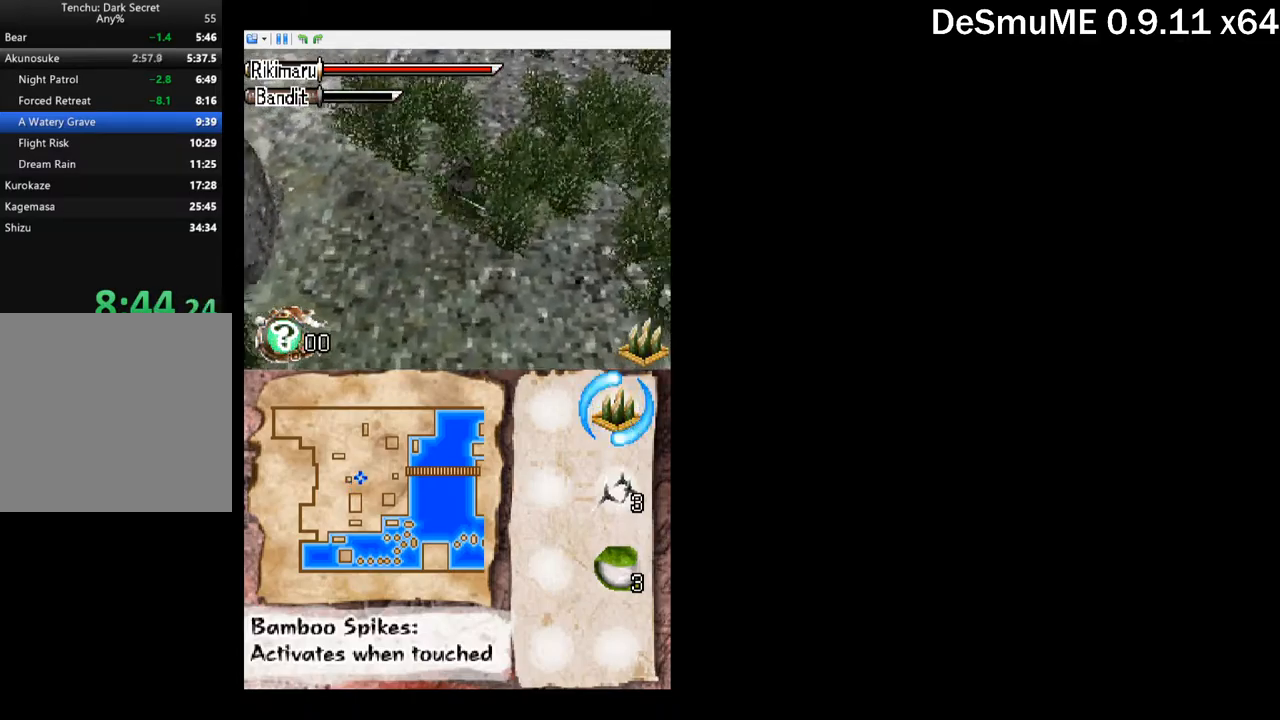
{"buttons": ["DPAD_UP", "DPAD_RIGHT"], "button_events": []}
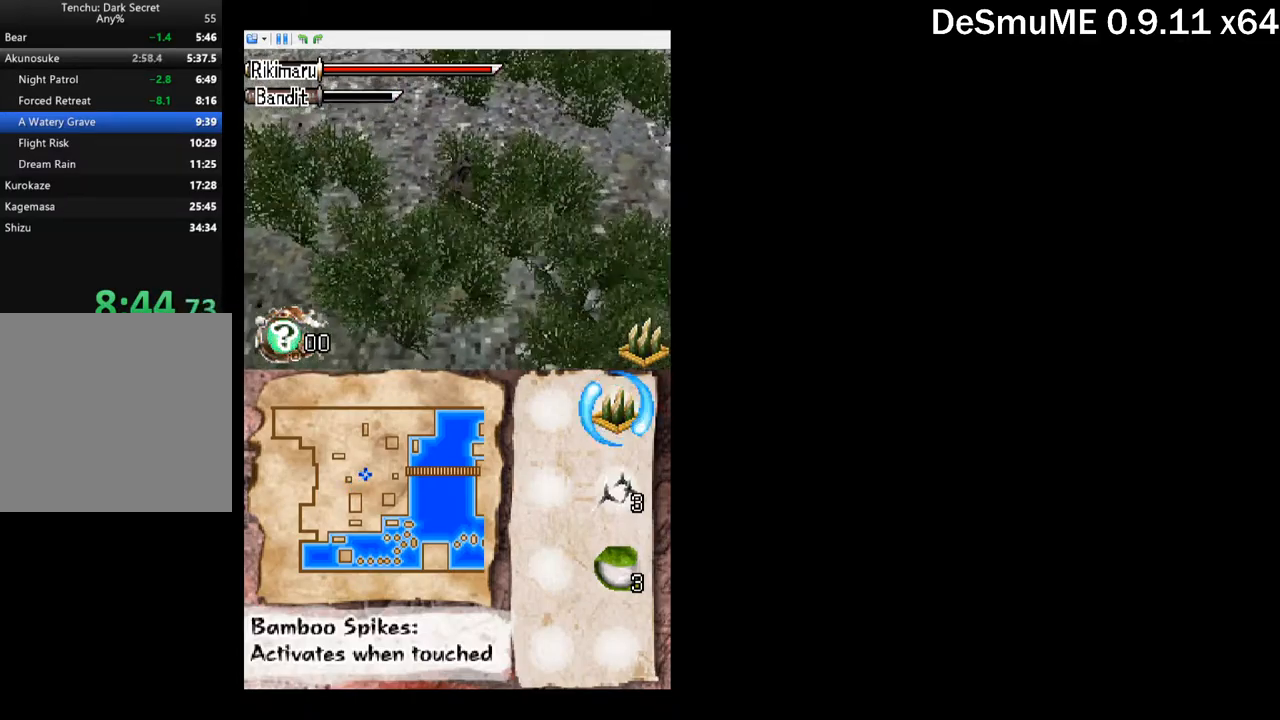
{"buttons": ["DPAD_UP", "DPAD_RIGHT"], "button_events": []}
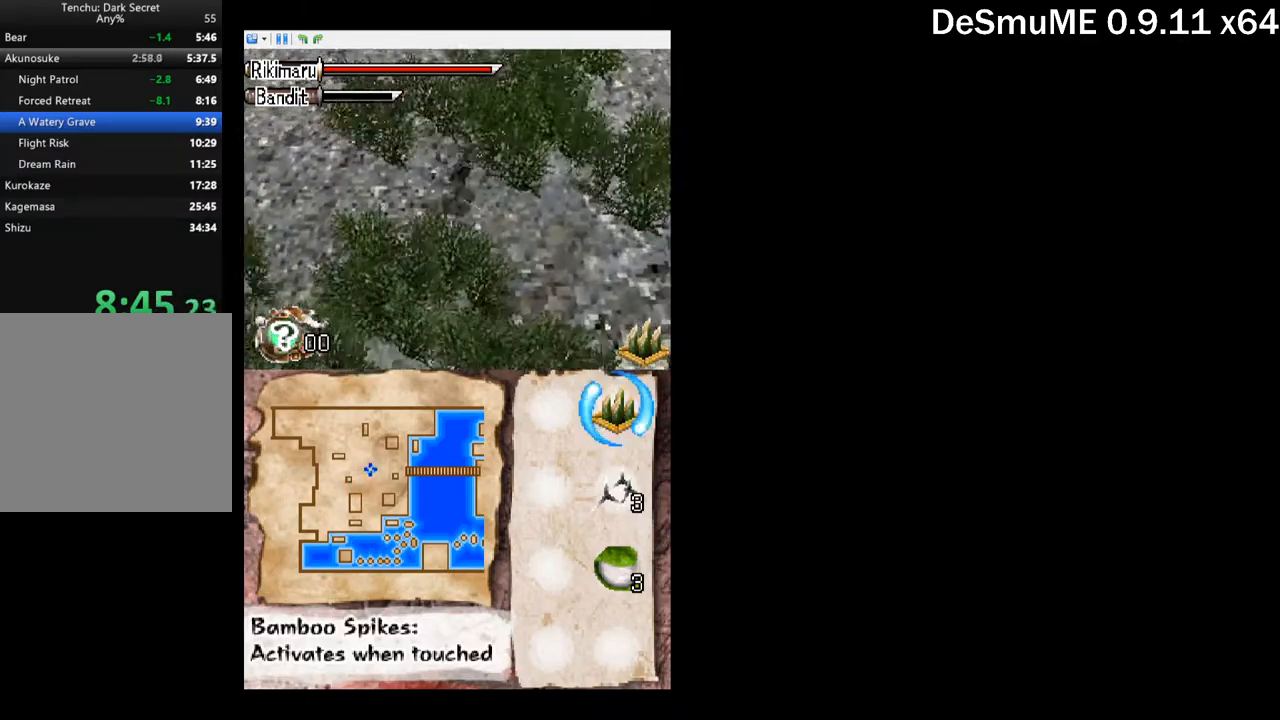
{"buttons": ["DPAD_UP", "DPAD_RIGHT"], "button_events": []}
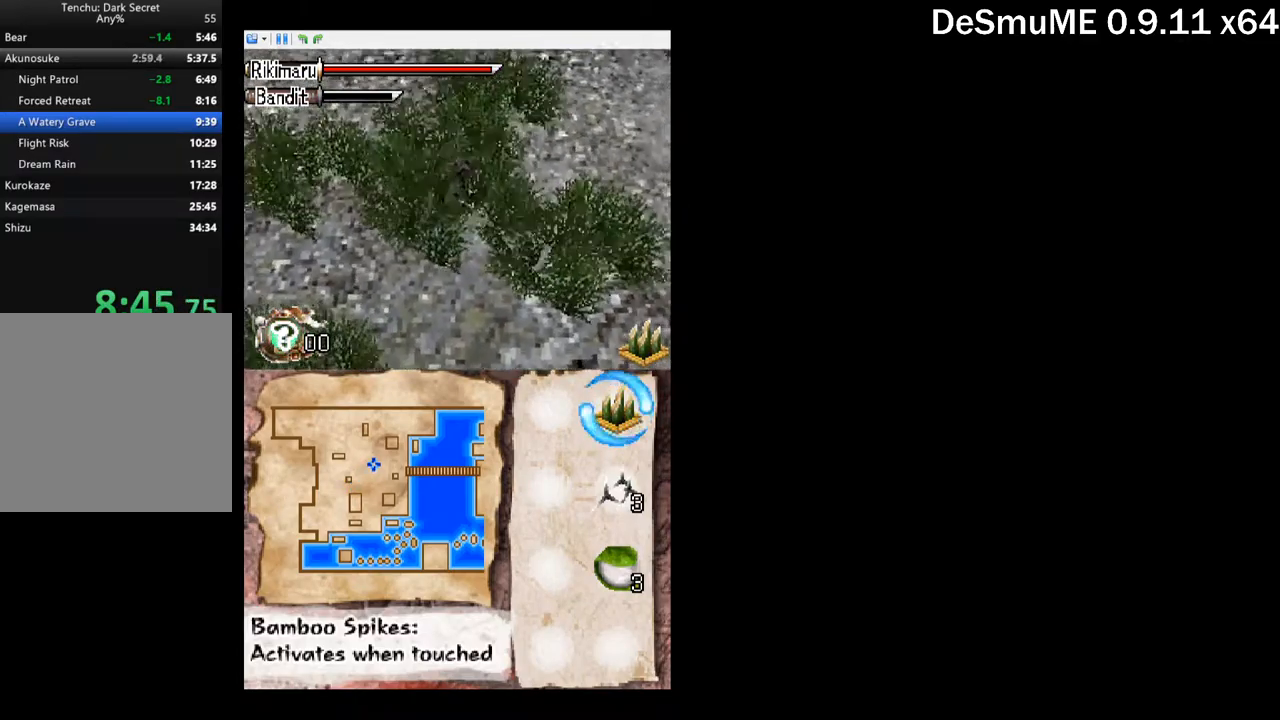
{"buttons": ["DPAD_UP", "DPAD_RIGHT"], "button_events": []}
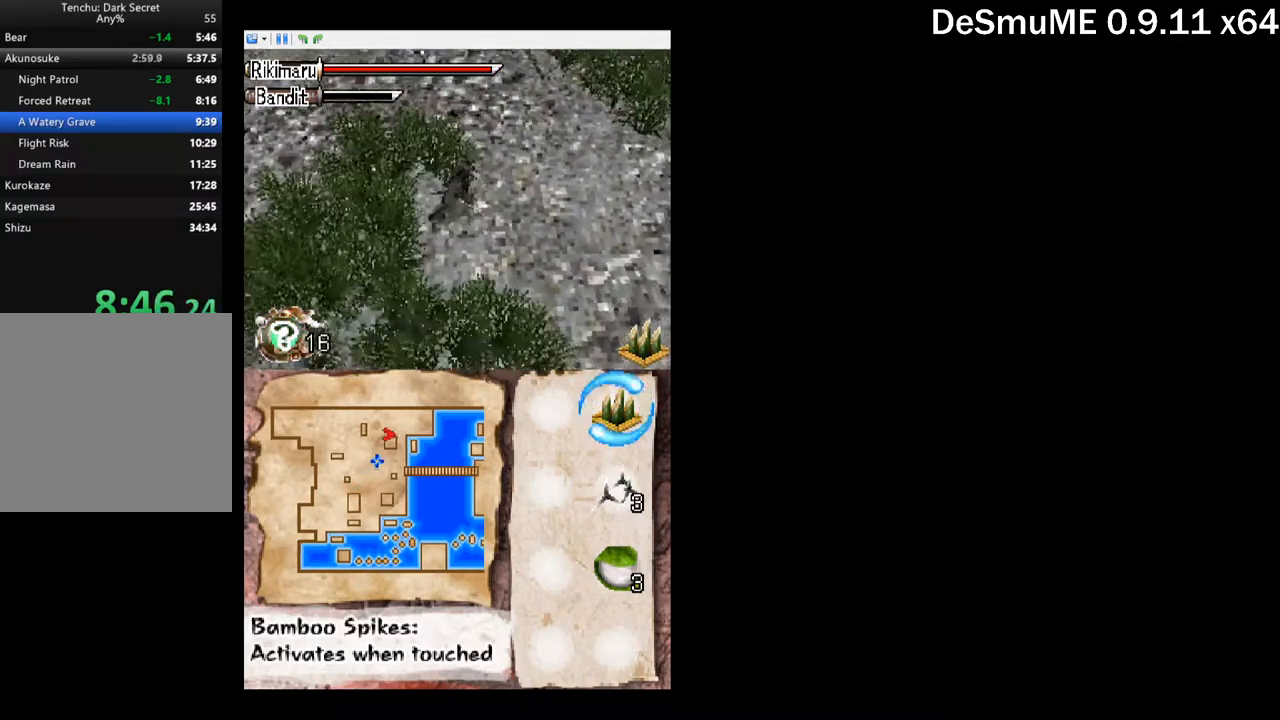
{"buttons": ["DPAD_UP"], "button_events": [[334, "DPAD_RIGHT", "up"]]}
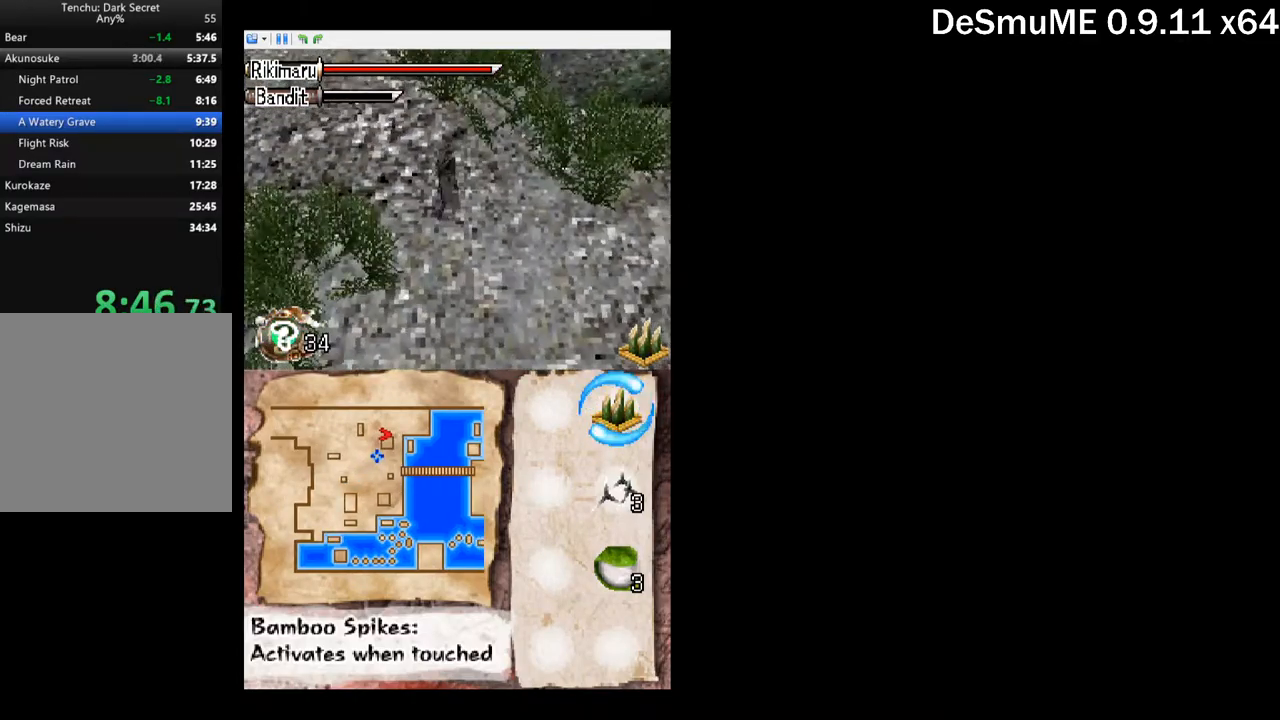
{"buttons": ["DPAD_UP"], "button_events": [[167, "DPAD_RIGHT", "down"], [450, "DPAD_RIGHT", "up"]]}
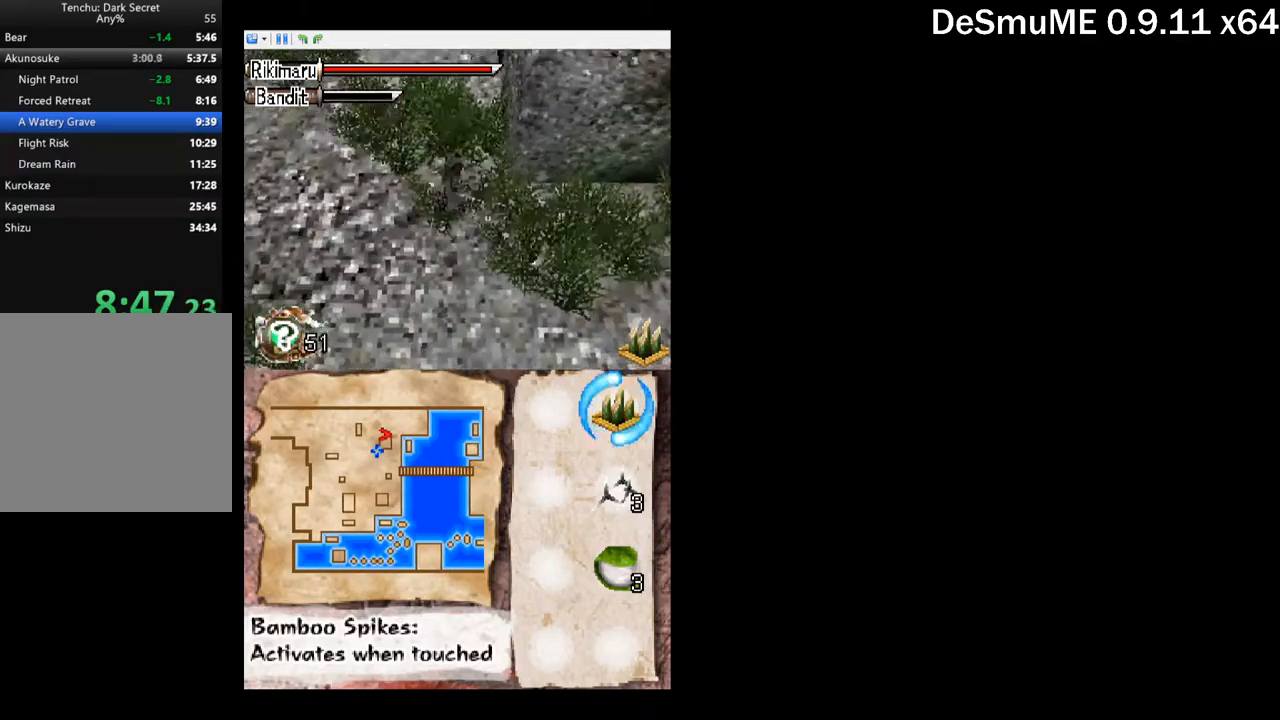
{"buttons": ["DPAD_UP"], "button_events": [[167, "DPAD_RIGHT", "down"], [334, "DPAD_RIGHT", "up"]]}
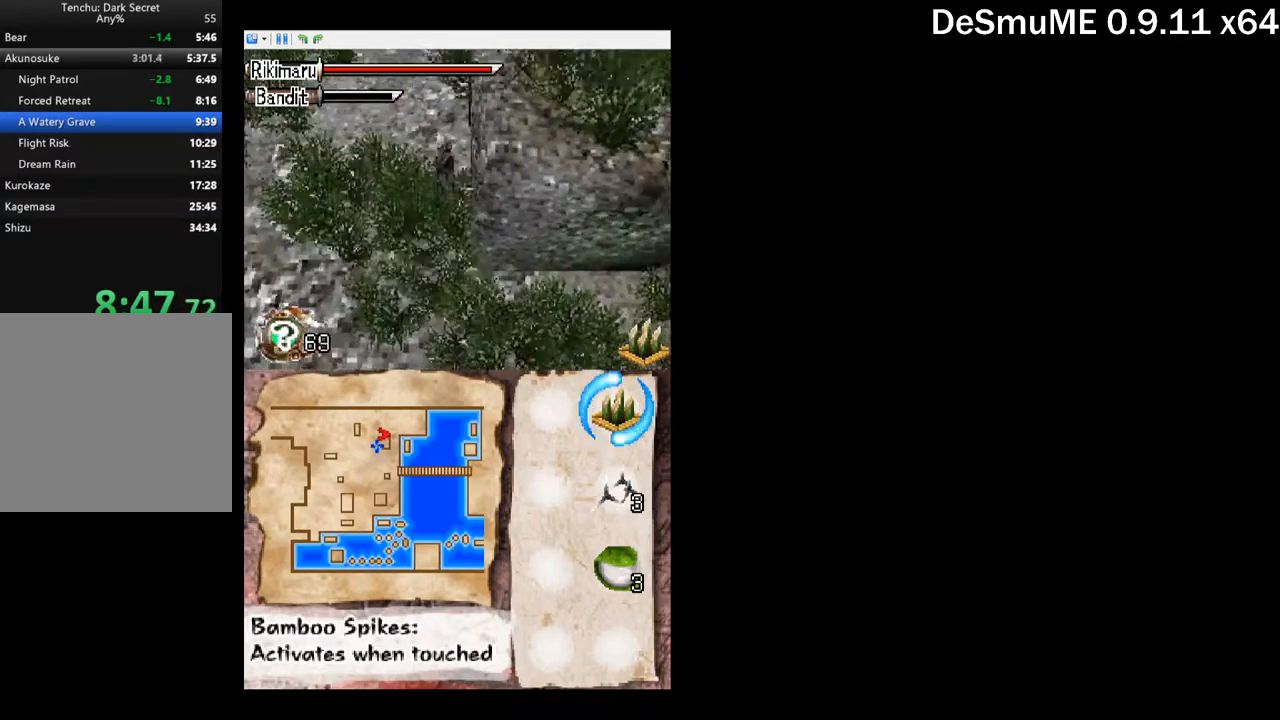
{"buttons": ["DPAD_UP"], "button_events": []}
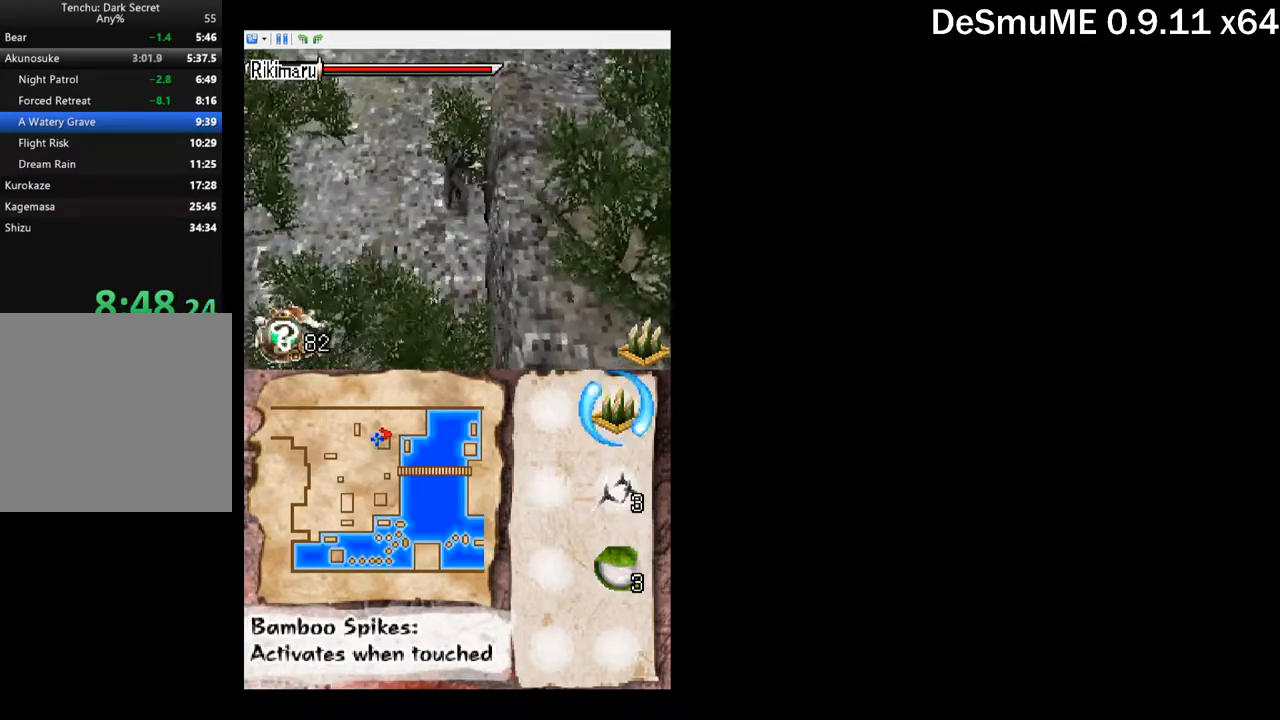
{"buttons": ["DPAD_RIGHT"], "button_events": [[300, "DPAD_RIGHT", "down"], [350, "DPAD_UP", "up"]]}
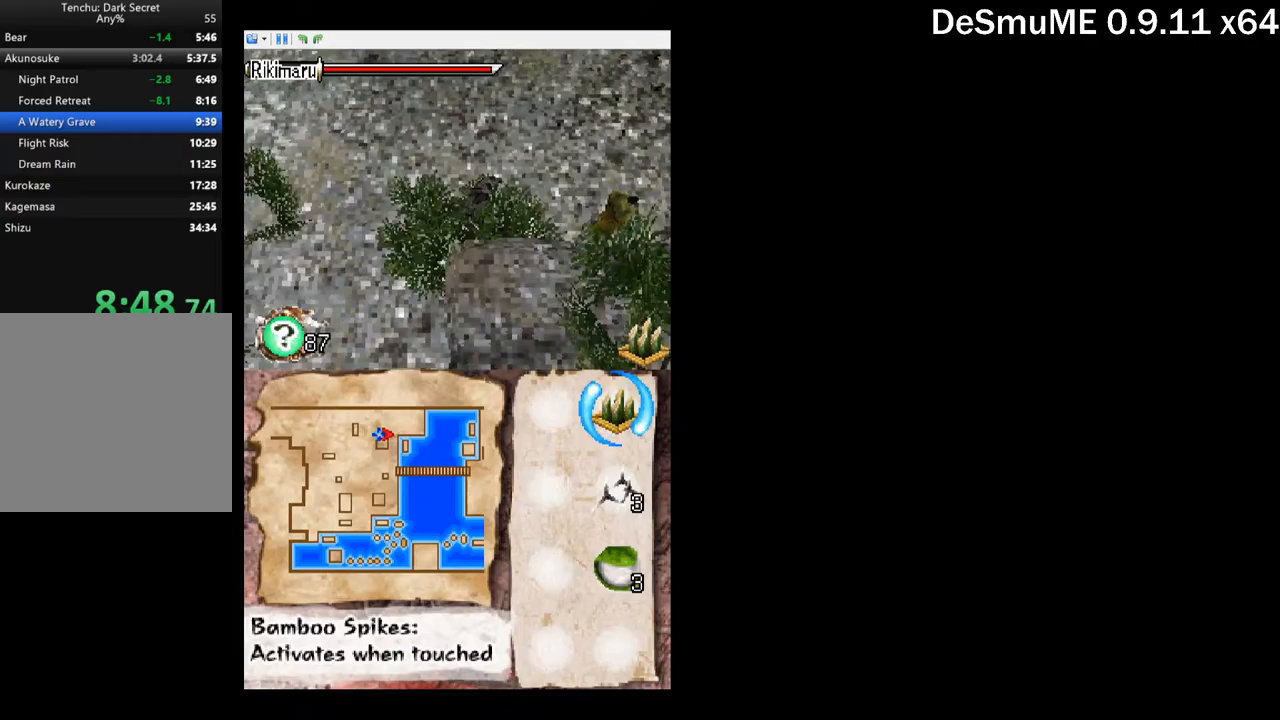
{"buttons": ["A", "DPAD_RIGHT"], "button_events": [[150, "DPAD_RIGHT", "up"], [283, "DPAD_RIGHT", "down"], [383, "A", "down"]]}
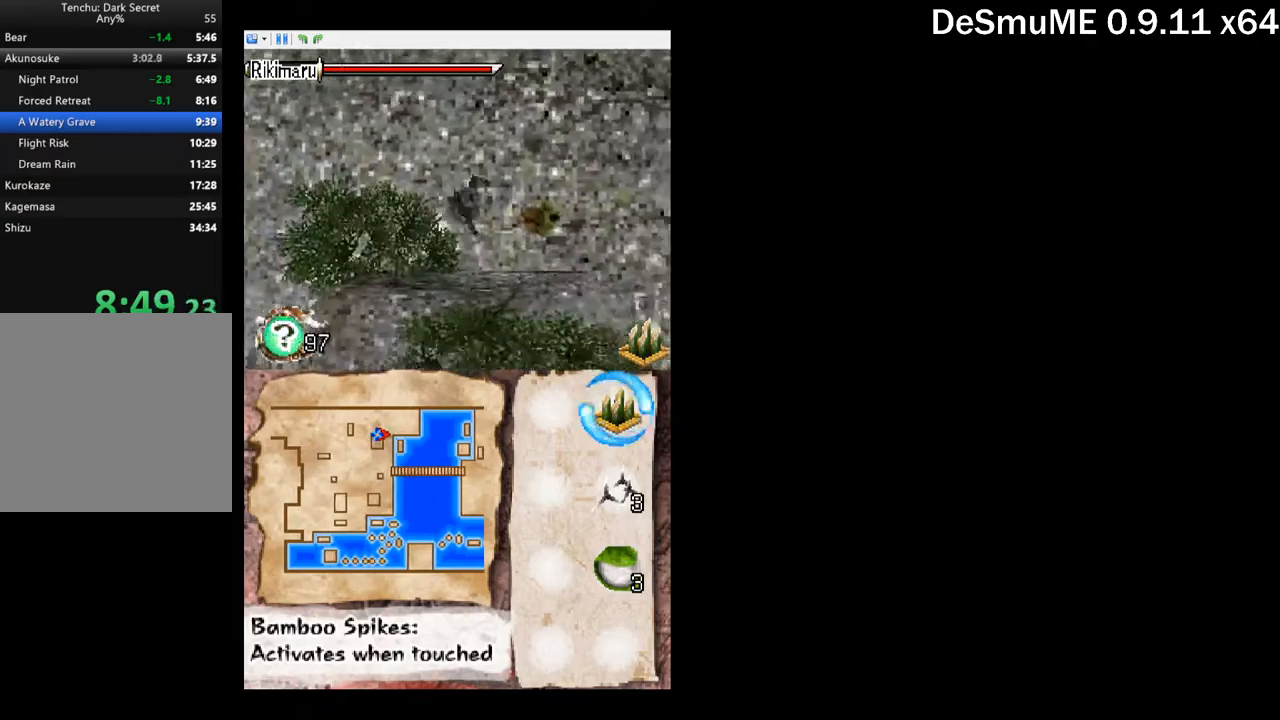
{"buttons": ["A", "DPAD_RIGHT"], "button_events": [[33, "A", "up"], [100, "DPAD_RIGHT", "up"], [217, "DPAD_RIGHT", "down"], [250, "X", "down"], [333, "X", "up"], [350, "DPAD_RIGHT", "up"], [483, "A", "down"], [483, "DPAD_RIGHT", "down"]]}
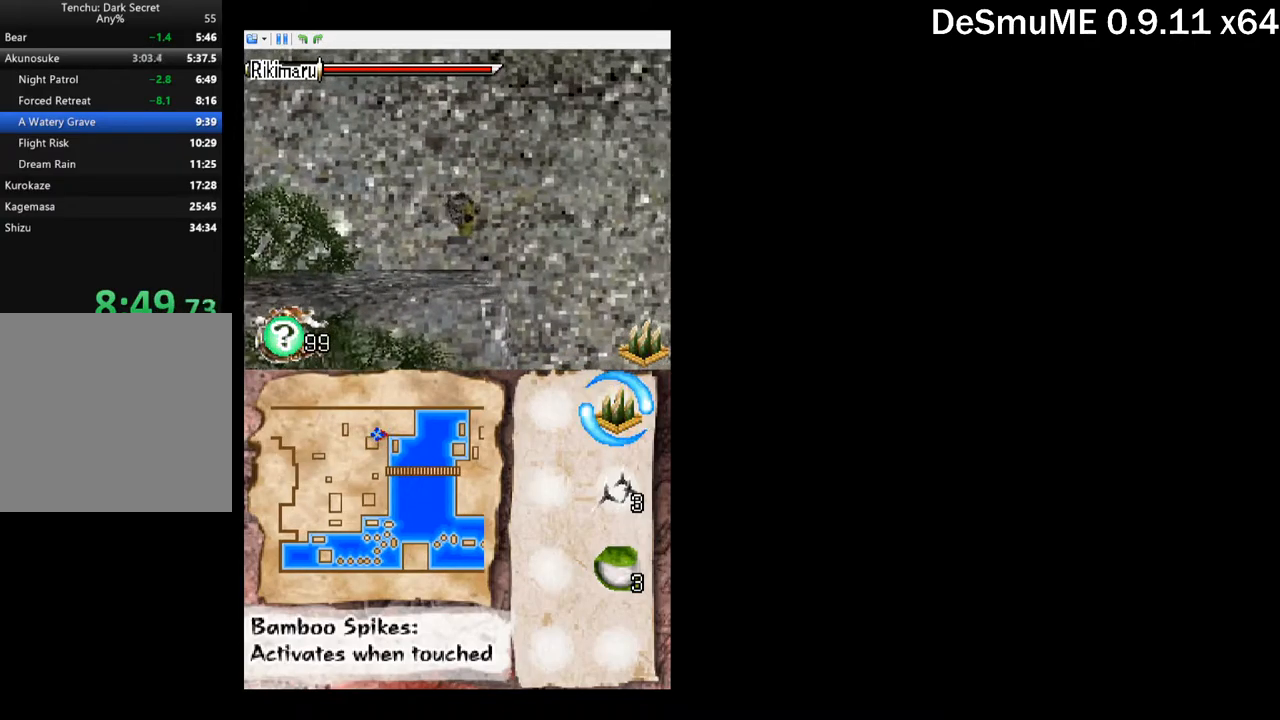
{"buttons": ["DPAD_DOWN", "DPAD_RIGHT"], "button_events": [[83, "A", "up"], [183, "DPAD_DOWN", "down"]]}
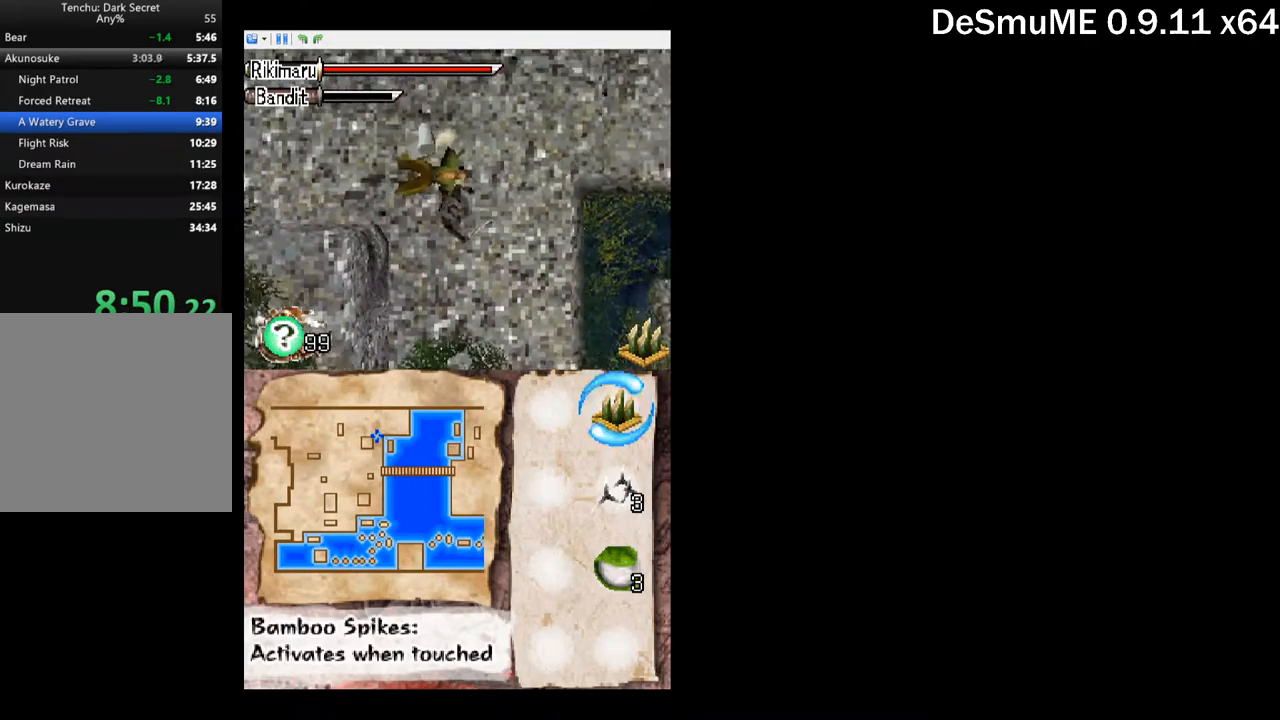
{"buttons": ["DPAD_DOWN"], "button_events": [[350, "DPAD_RIGHT", "up"]]}
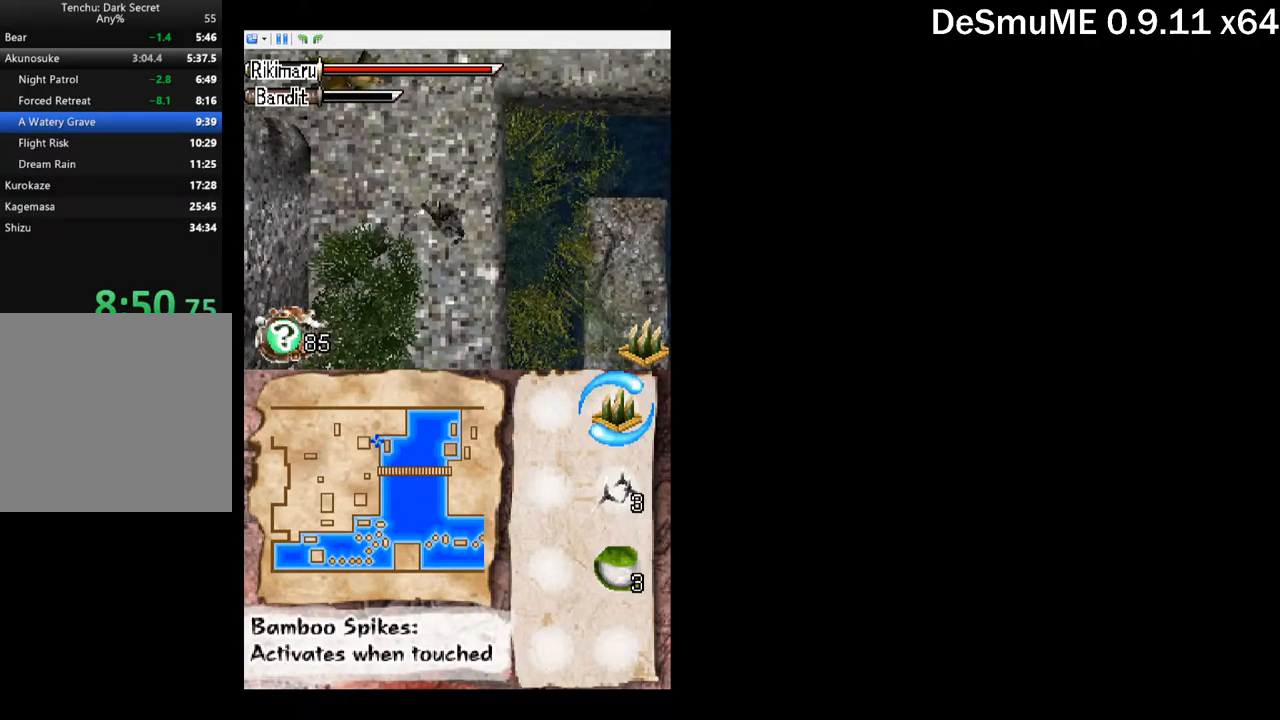
{"buttons": ["DPAD_DOWN"], "button_events": [[183, "DPAD_RIGHT", "down"], [267, "DPAD_RIGHT", "up"]]}
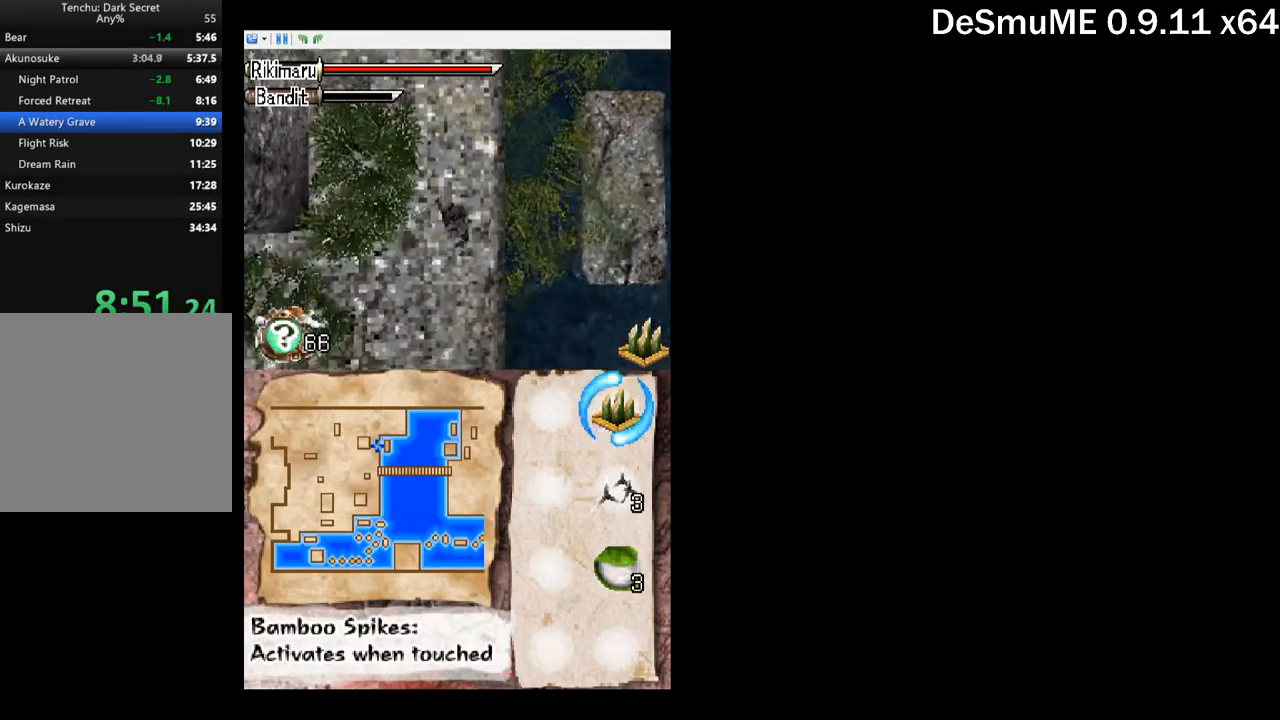
{"buttons": ["DPAD_DOWN"], "button_events": []}
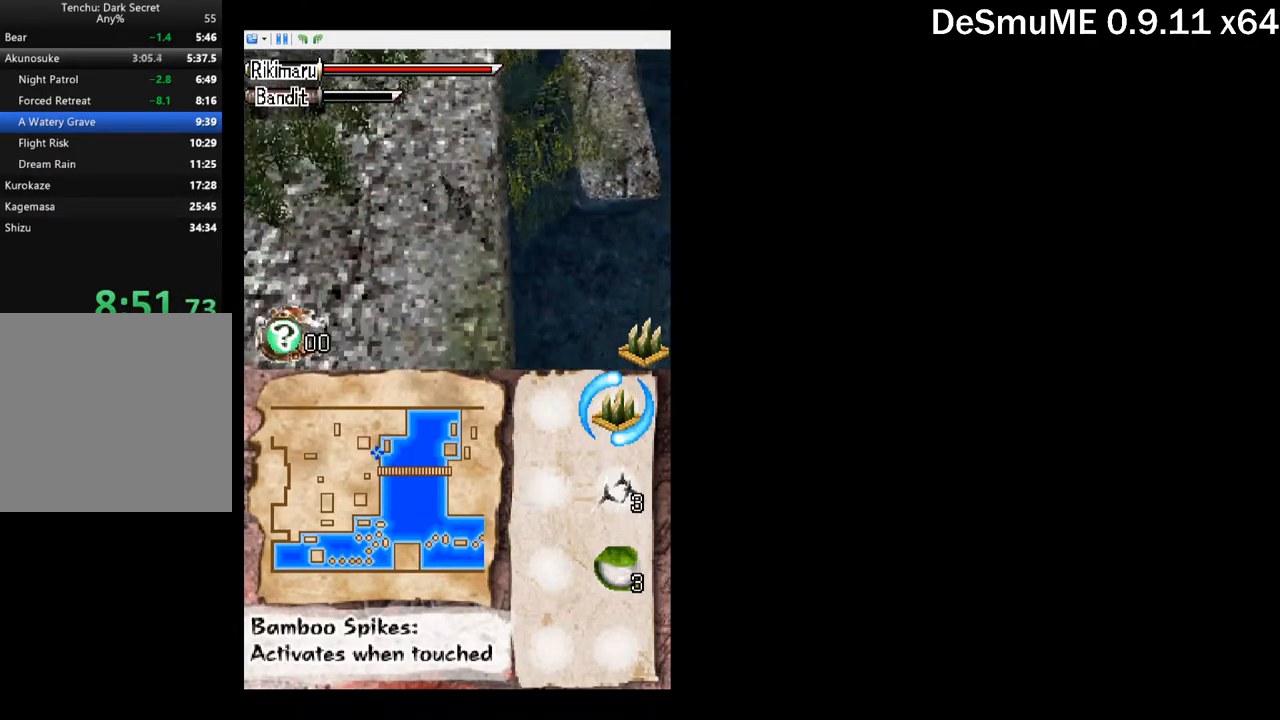
{"buttons": ["DPAD_DOWN"], "button_events": []}
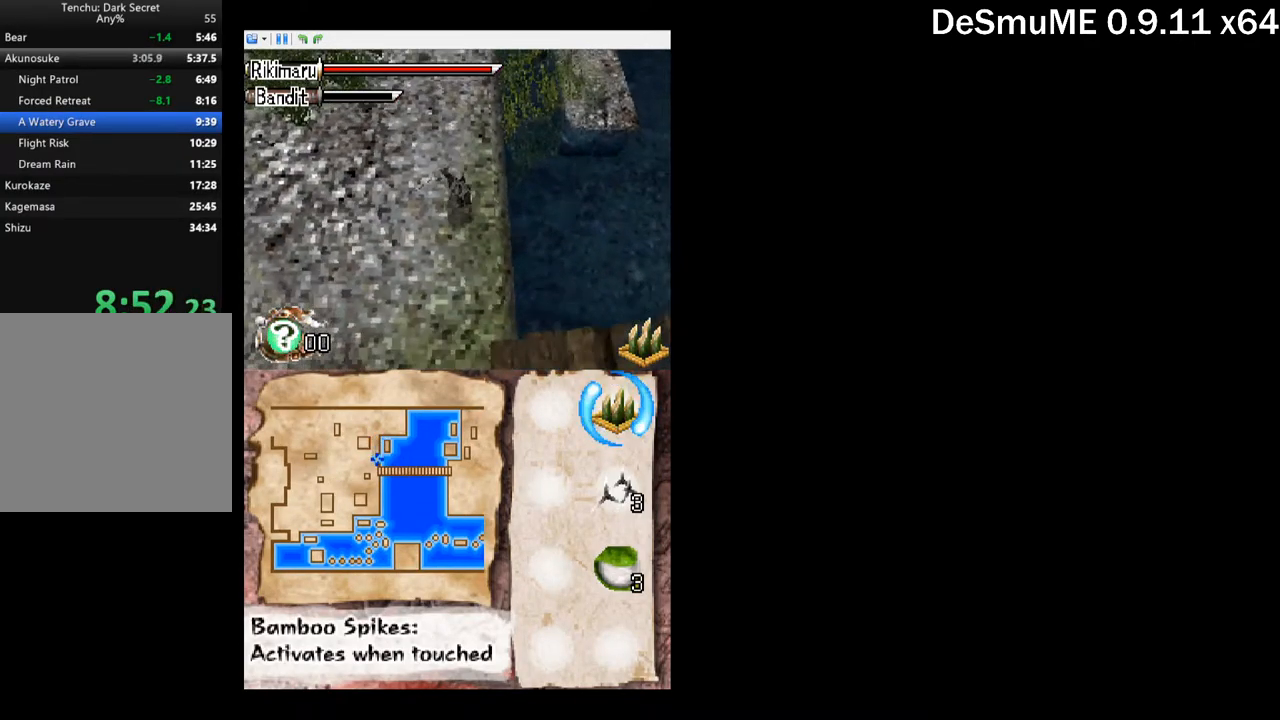
{"buttons": ["A", "DPAD_DOWN", "DPAD_RIGHT"], "button_events": [[400, "A", "down"], [450, "DPAD_RIGHT", "down"]]}
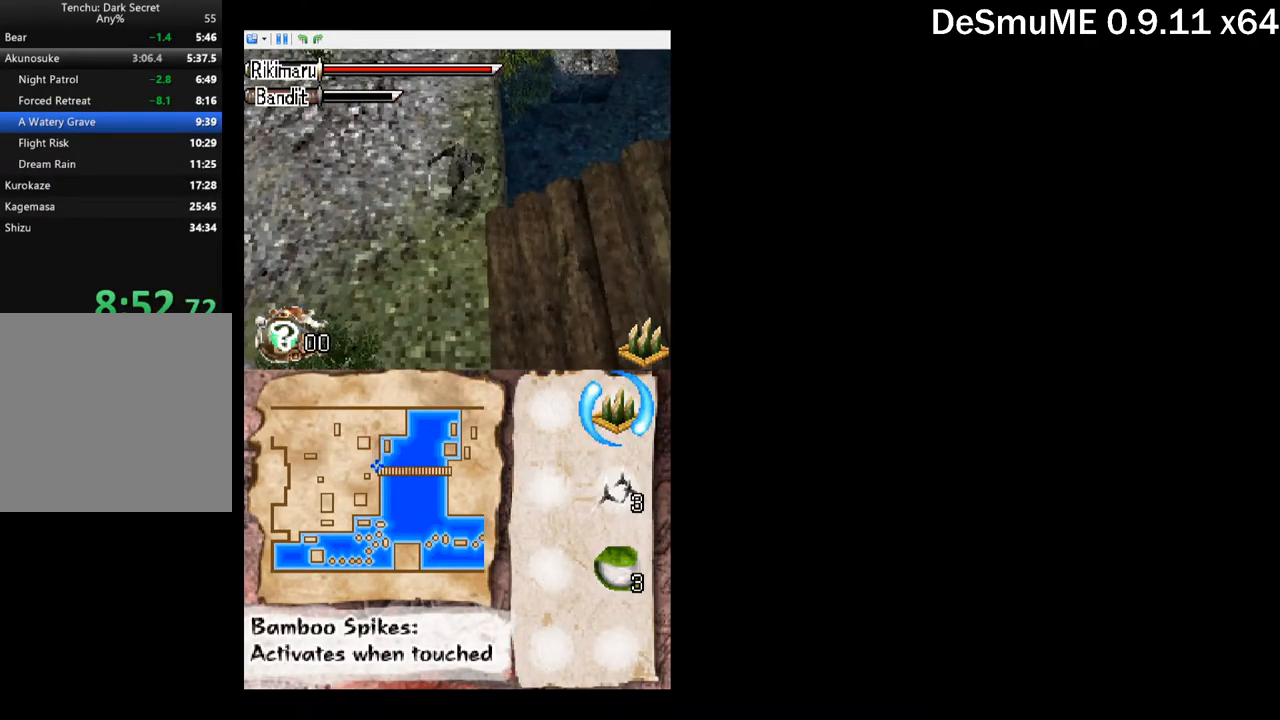
{"buttons": ["DPAD_DOWN", "DPAD_RIGHT"], "button_events": [[83, "A", "up"]]}
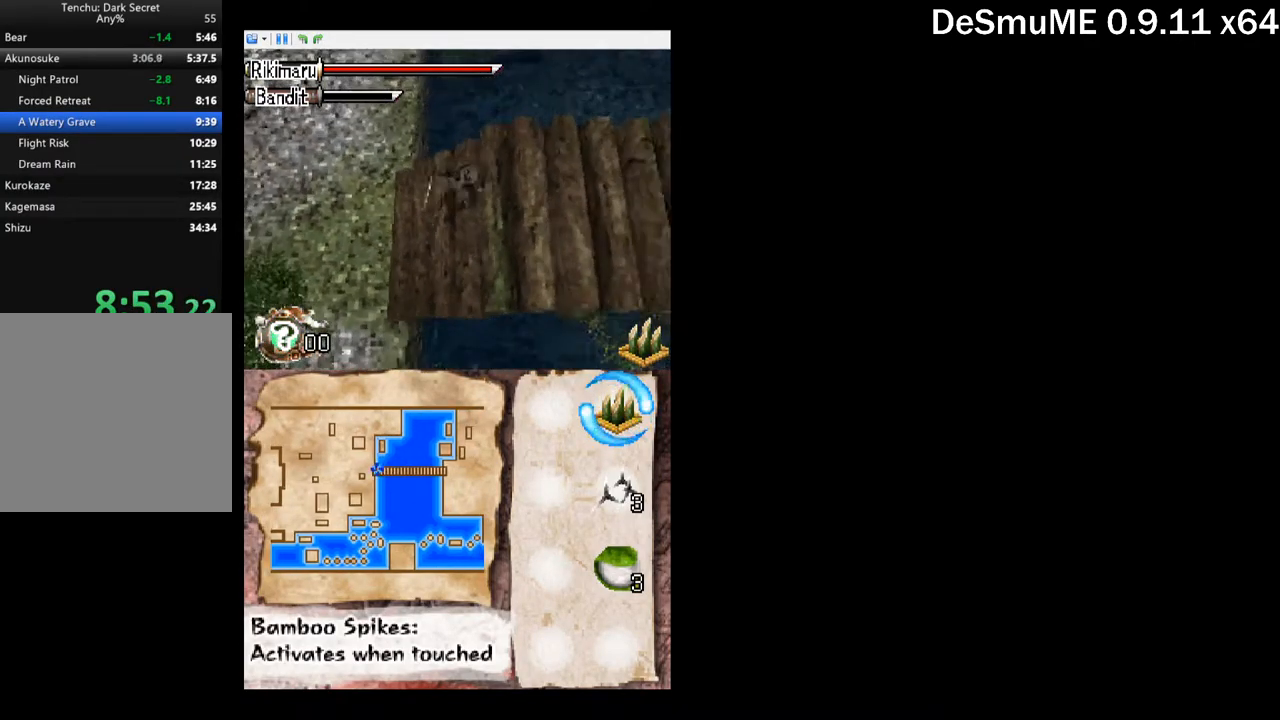
{"buttons": ["DPAD_RIGHT"], "button_events": [[17, "DPAD_DOWN", "up"], [317, "DPAD_DOWN", "down"], [433, "DPAD_DOWN", "up"]]}
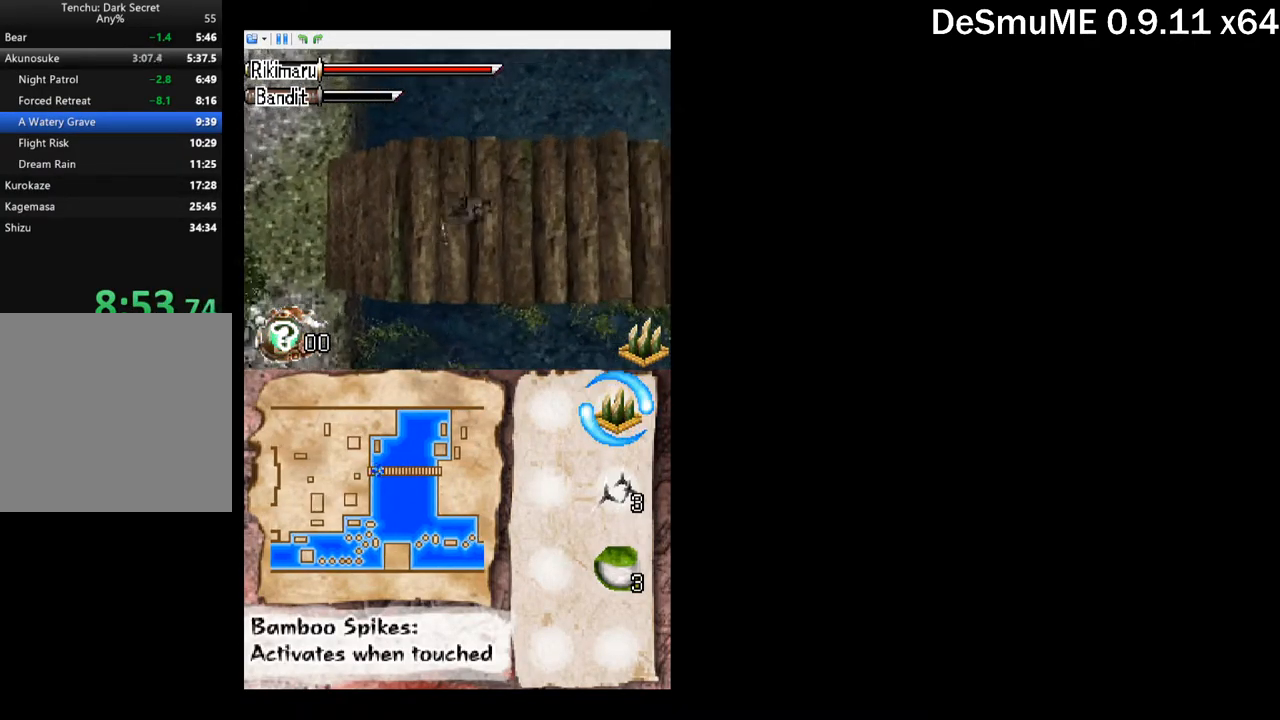
{"buttons": ["DPAD_RIGHT"], "button_events": [[100, "DPAD_DOWN", "down"], [233, "DPAD_DOWN", "up"]]}
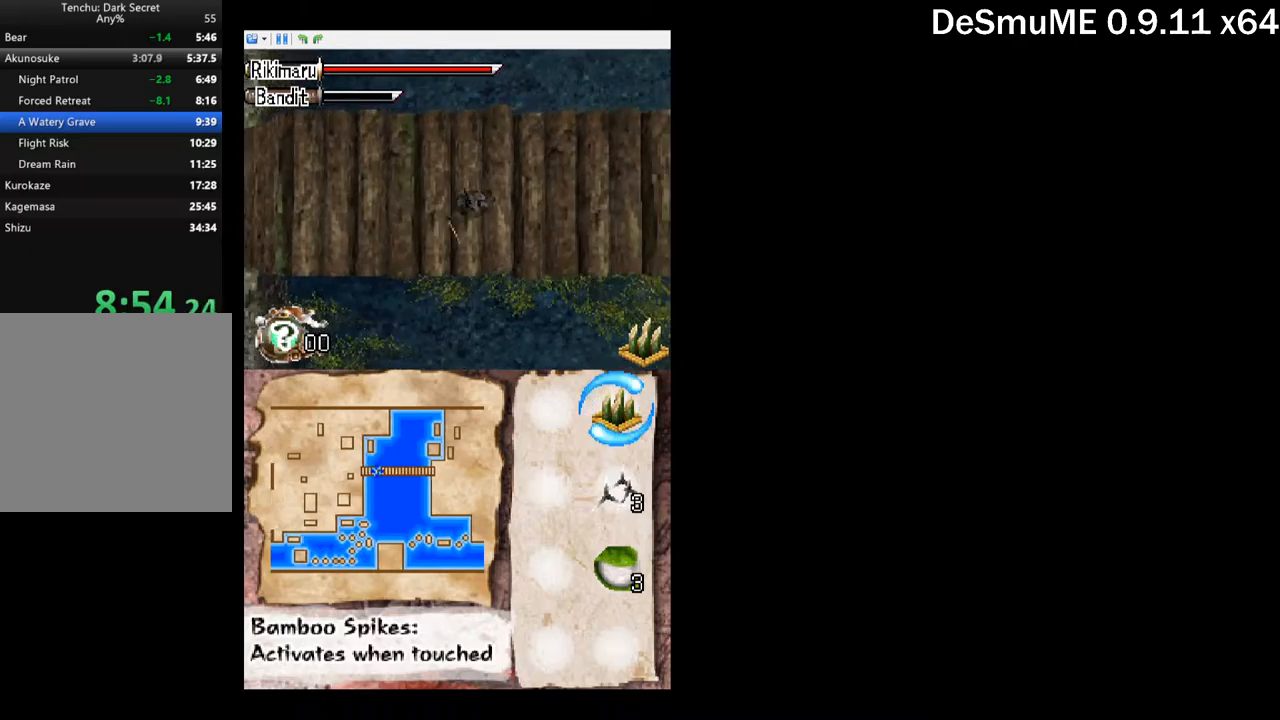
{"buttons": ["DPAD_RIGHT"], "button_events": []}
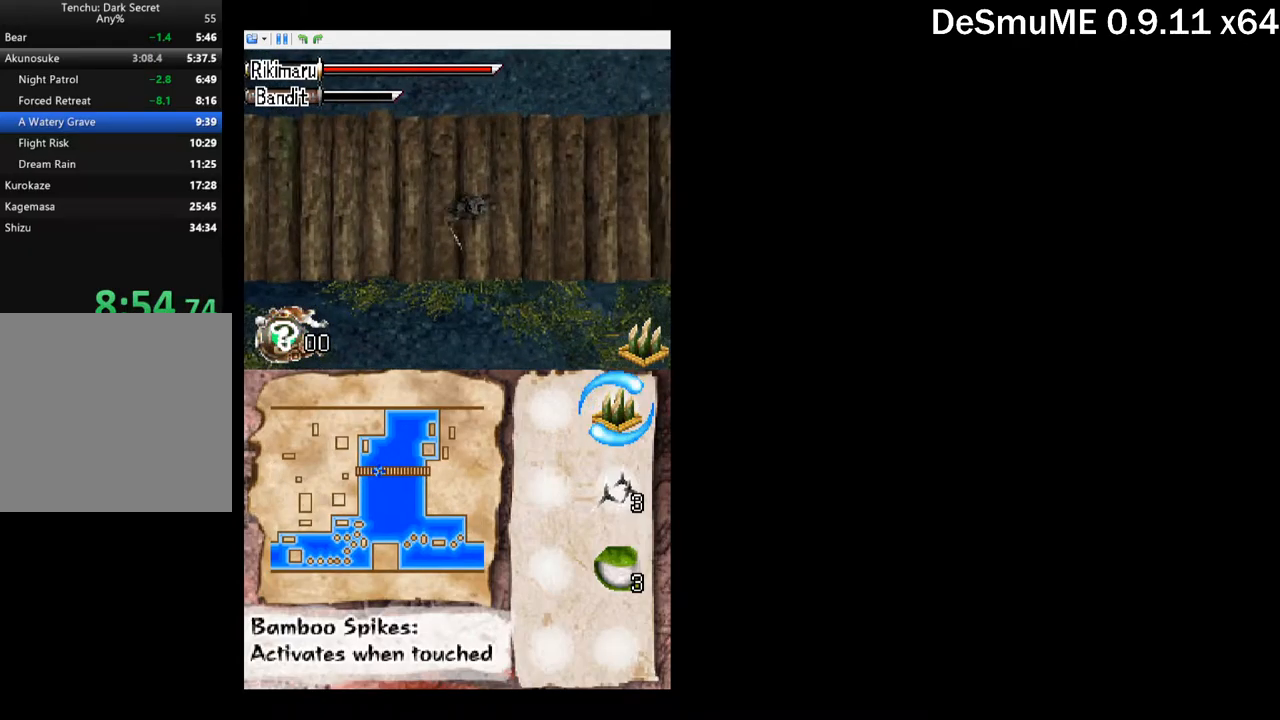
{"buttons": ["DPAD_RIGHT"], "button_events": []}
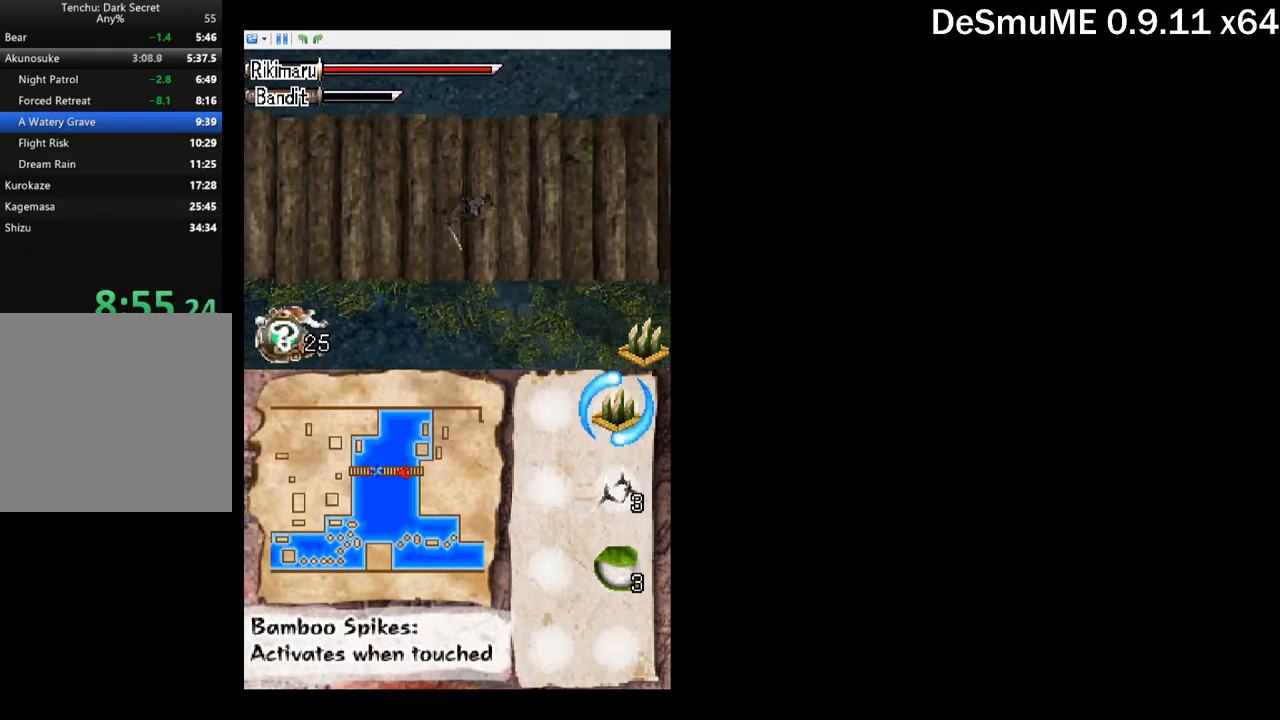
{"buttons": ["DPAD_RIGHT"], "button_events": []}
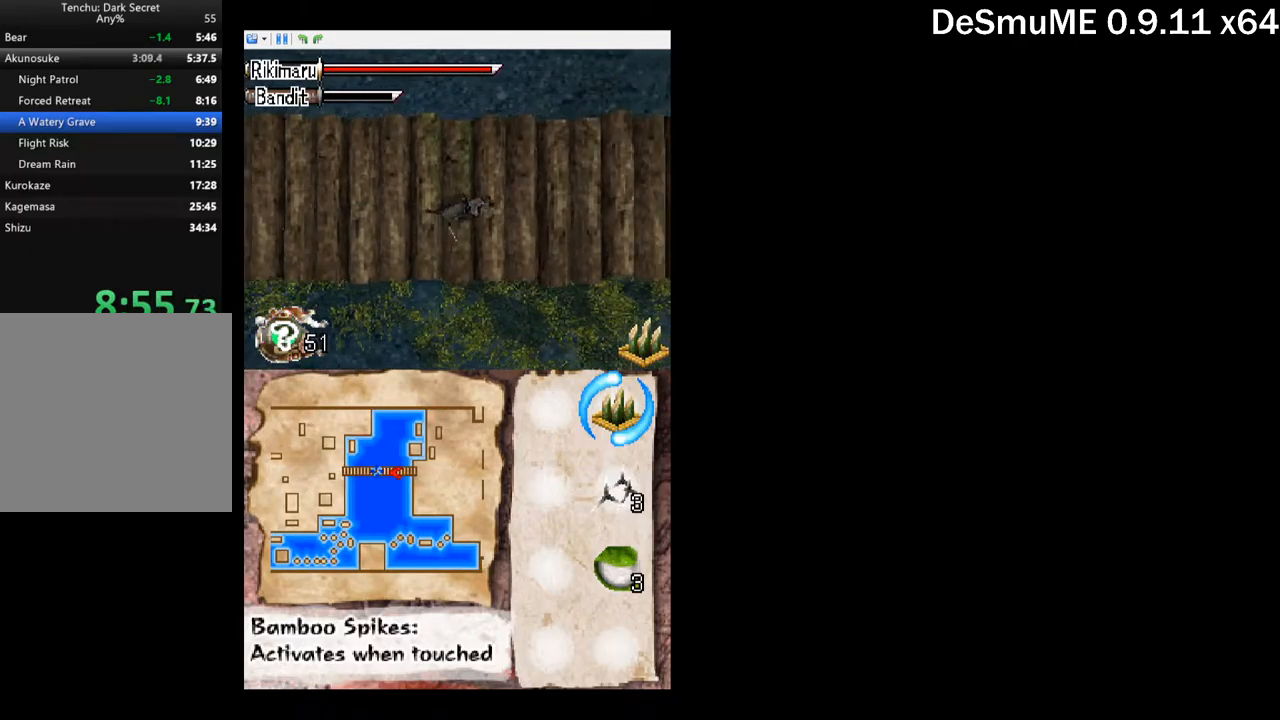
{"buttons": ["DPAD_RIGHT"], "button_events": []}
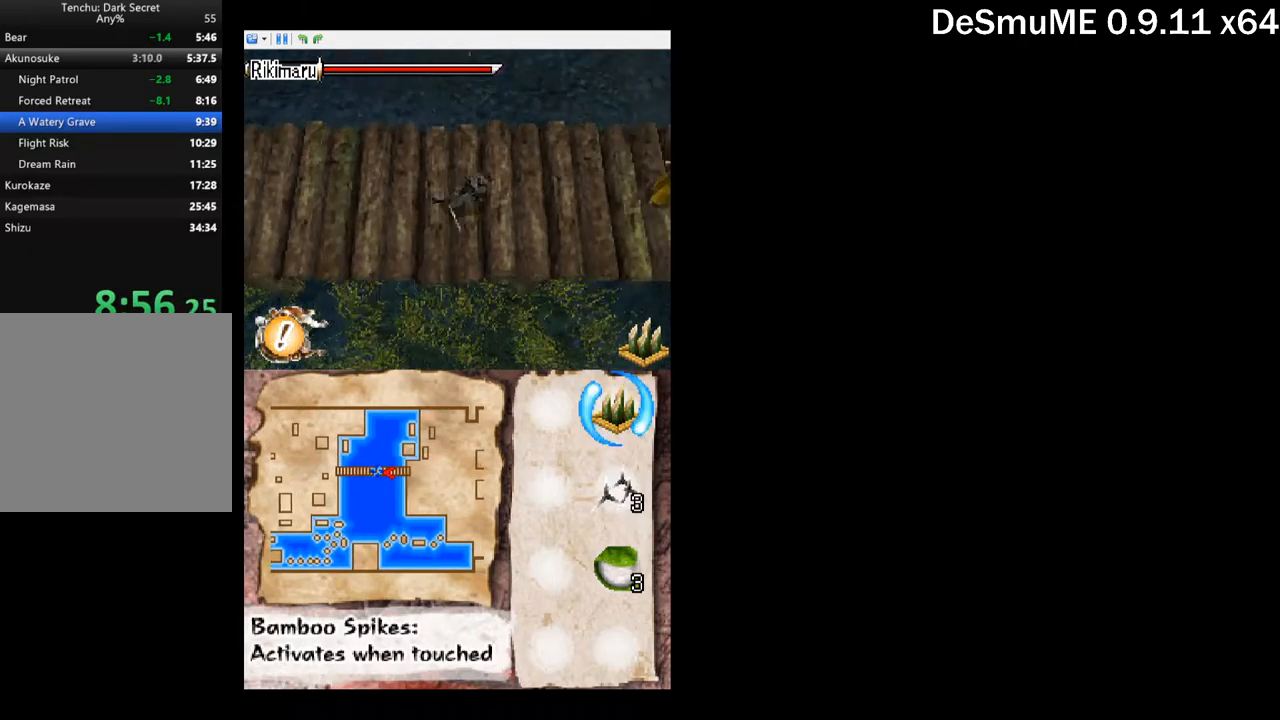
{"buttons": [], "button_events": [[334, "A", "down"], [434, "A", "up"], [467, "DPAD_RIGHT", "up"]]}